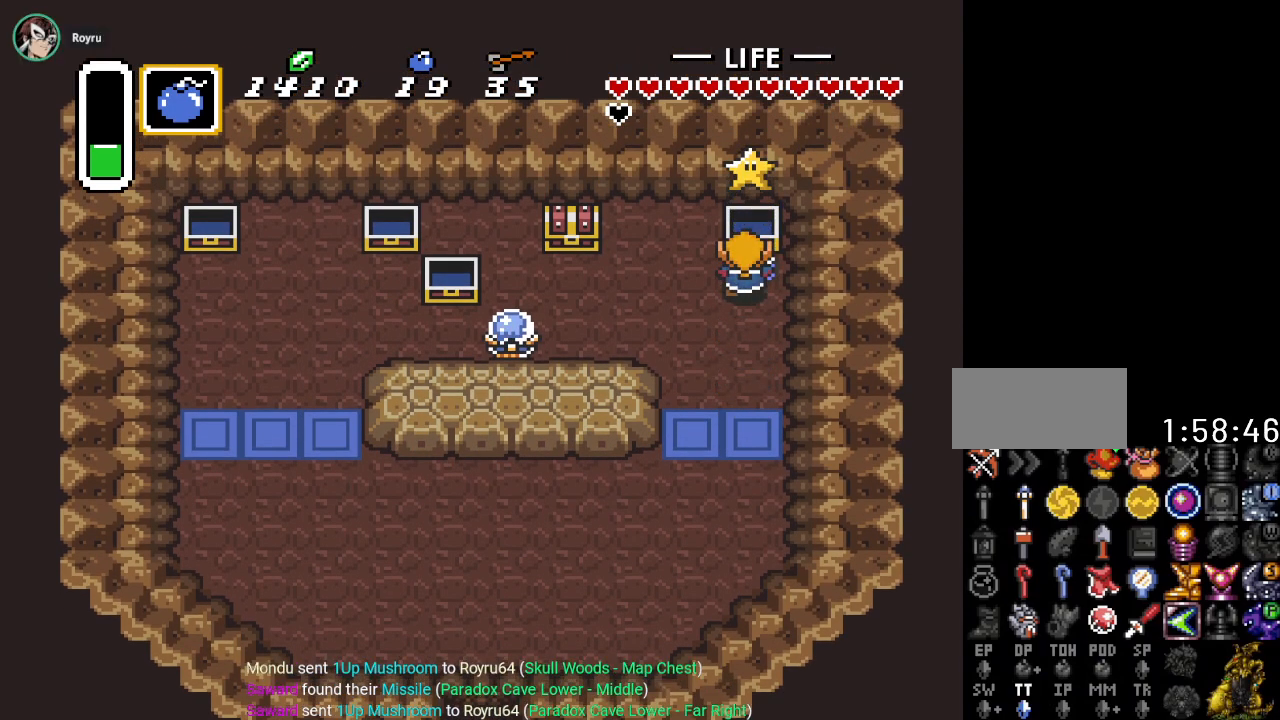
Gameplay with a controller (Nintendo layout); each line is a JSON object with the inputs held at the frame after it. "events" lists button and stick changes between this image and that frame as [ms after this image, input, new state], when the widget could be followed in between. Not read: L3 R3.
{"buttons": ["A", "DPAD_LEFT"], "events": [[451, "A", "down"]]}
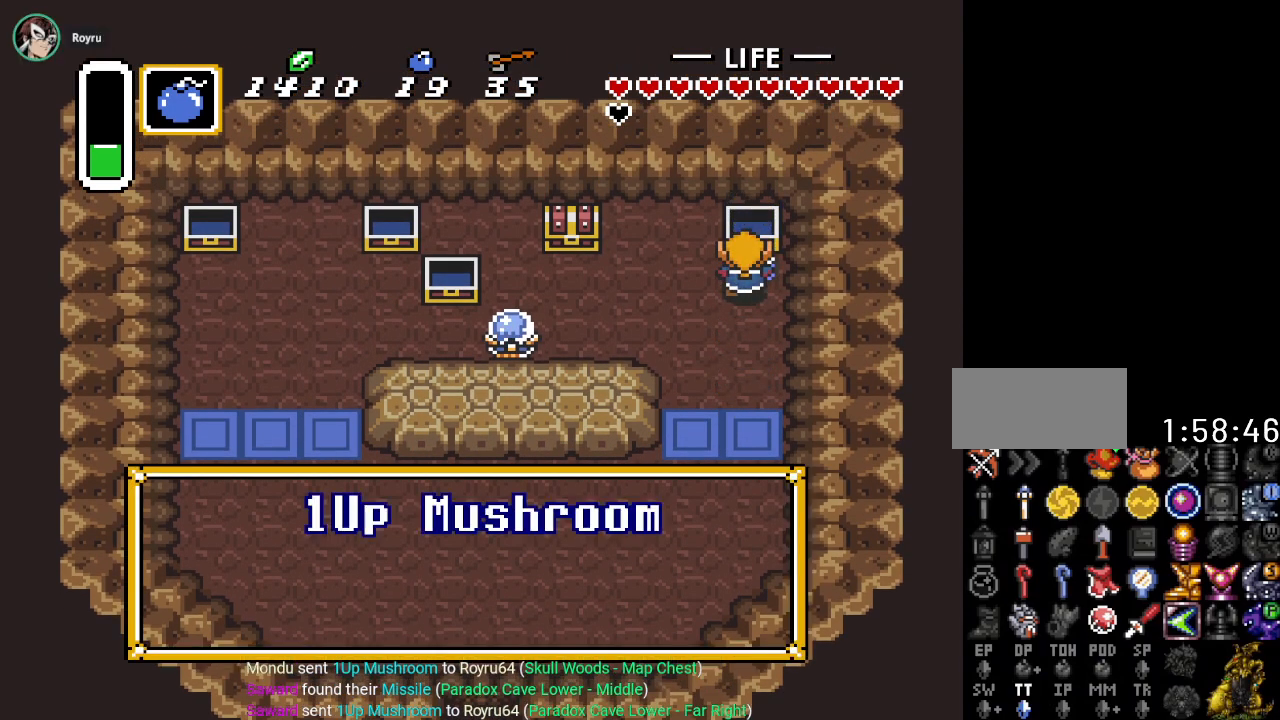
{"buttons": ["A", "DPAD_LEFT"], "events": [[33, "A", "up"], [133, "A", "down"], [233, "A", "up"], [333, "A", "down"], [417, "A", "up"], [500, "A", "down"]]}
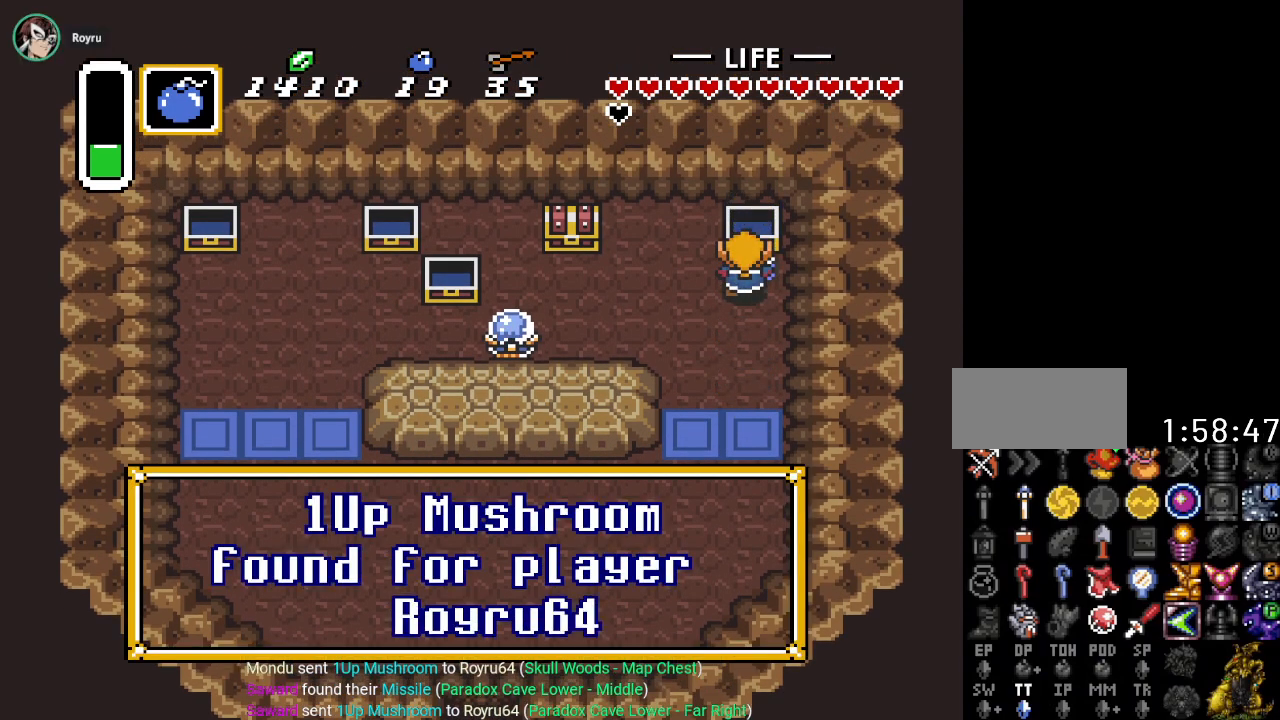
{"buttons": ["DPAD_LEFT"], "events": [[134, "A", "up"], [234, "A", "down"], [351, "A", "up"]]}
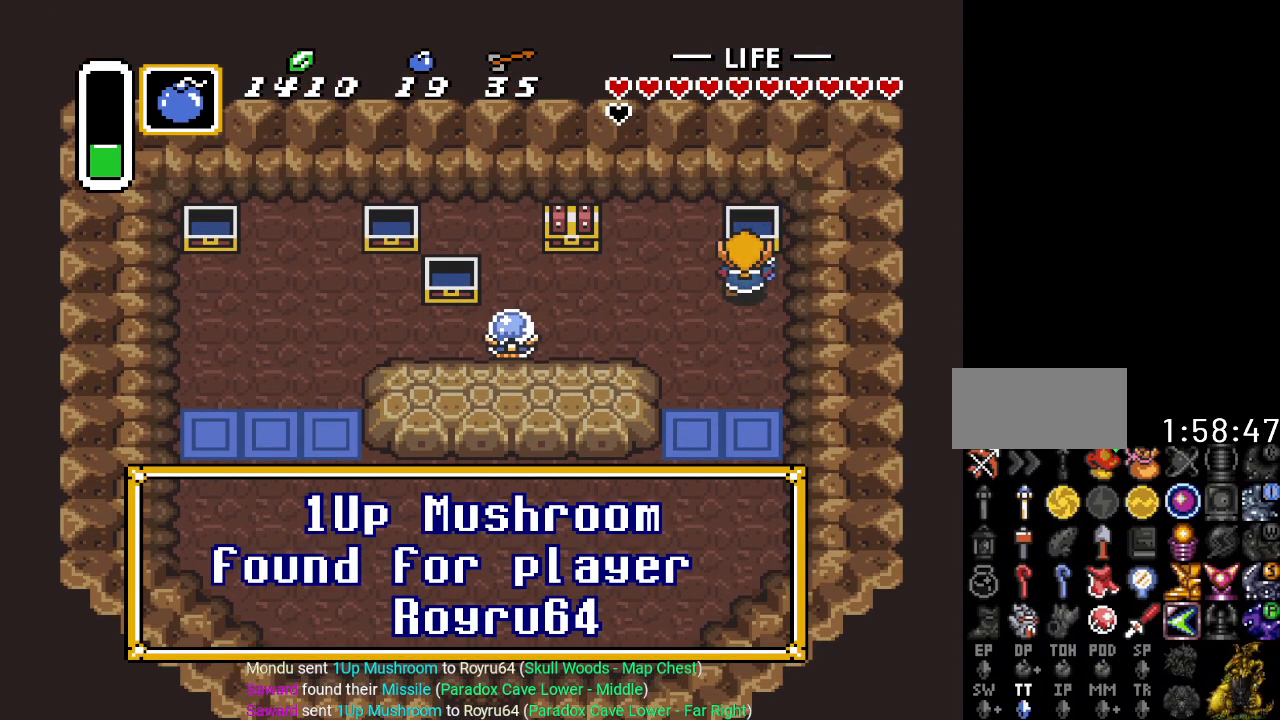
{"buttons": ["DPAD_LEFT"], "events": [[133, "A", "down"], [250, "A", "up"]]}
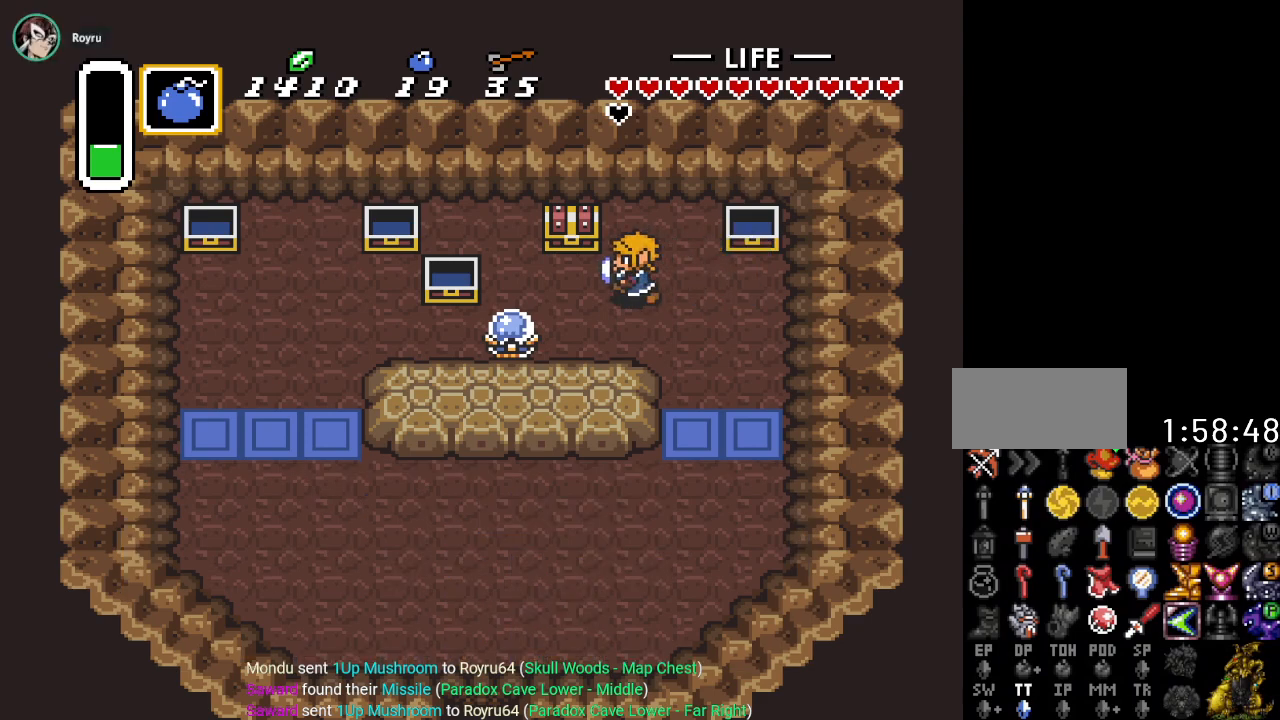
{"buttons": [], "events": [[134, "DPAD_LEFT", "up"], [134, "DPAD_UP", "down"], [217, "A", "down"], [384, "A", "up"], [467, "DPAD_UP", "up"]]}
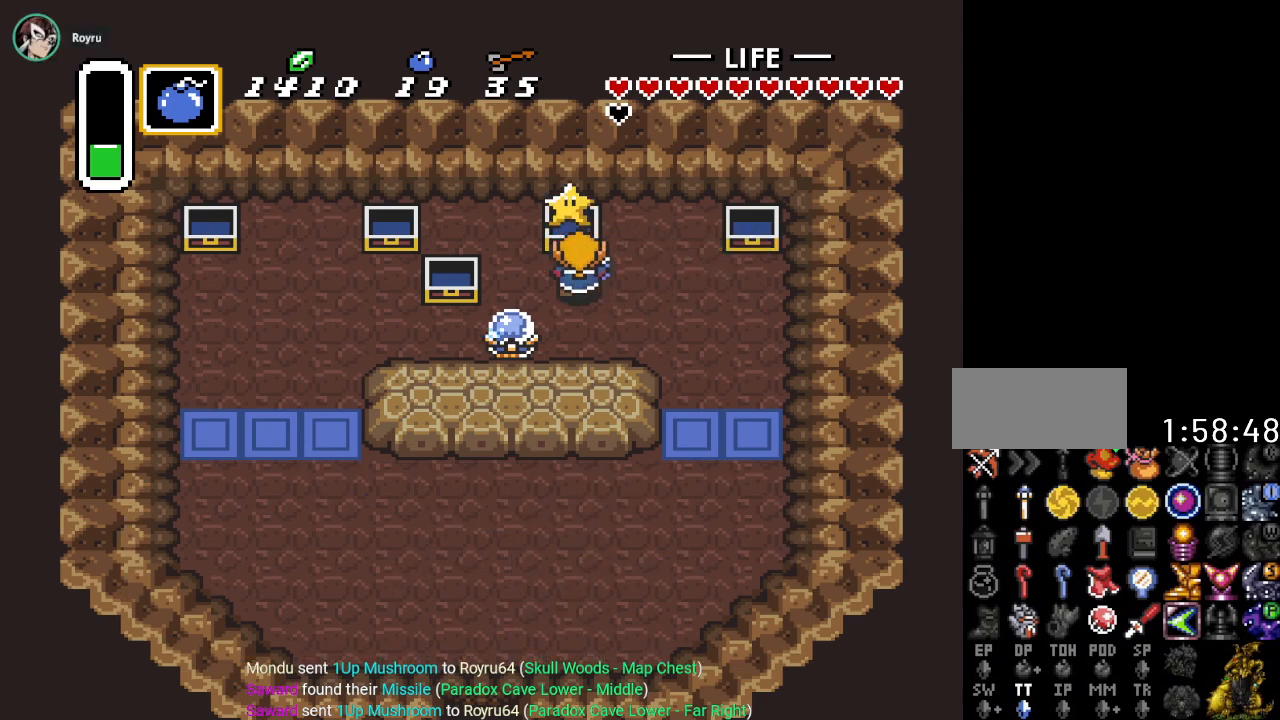
{"buttons": [], "events": []}
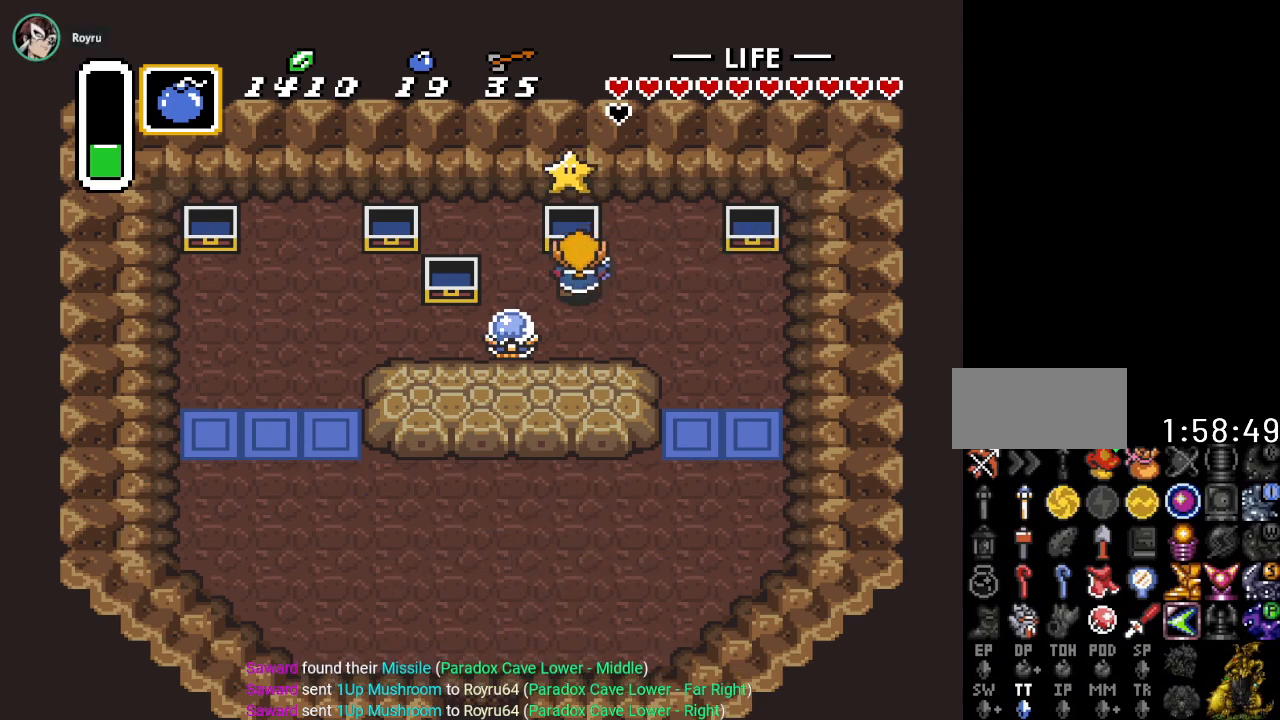
{"buttons": [], "events": []}
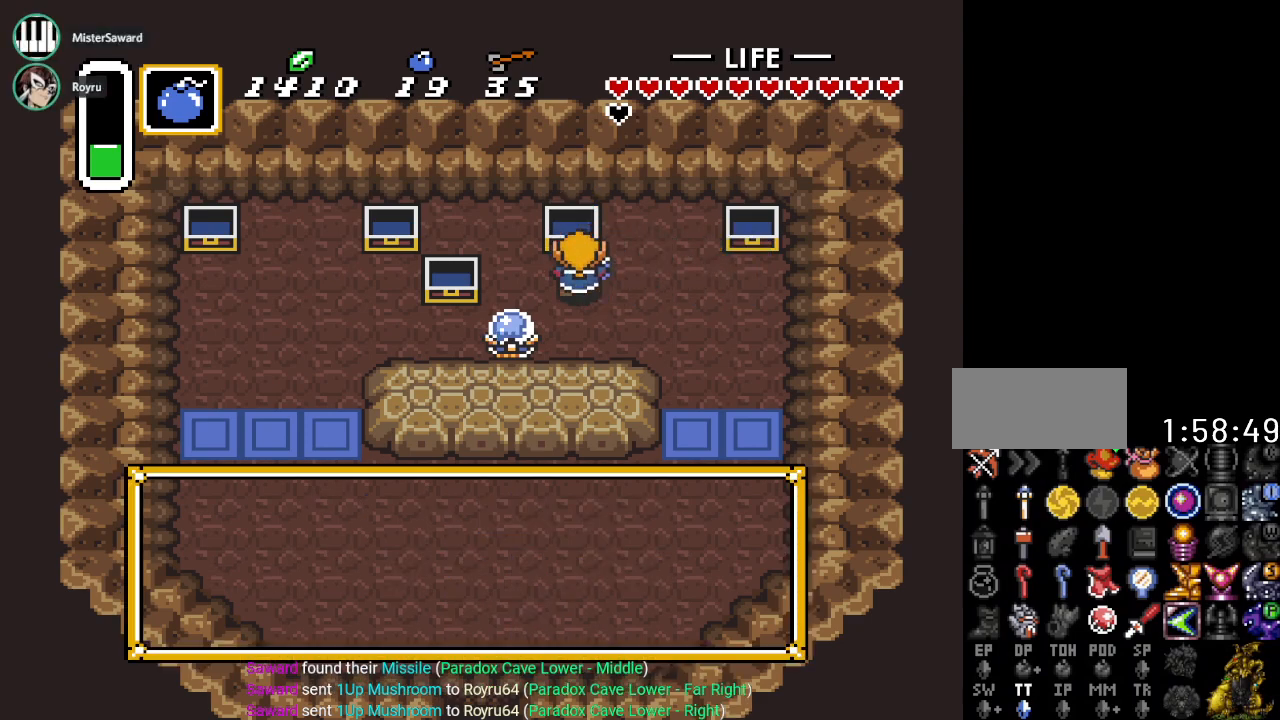
{"buttons": [], "events": []}
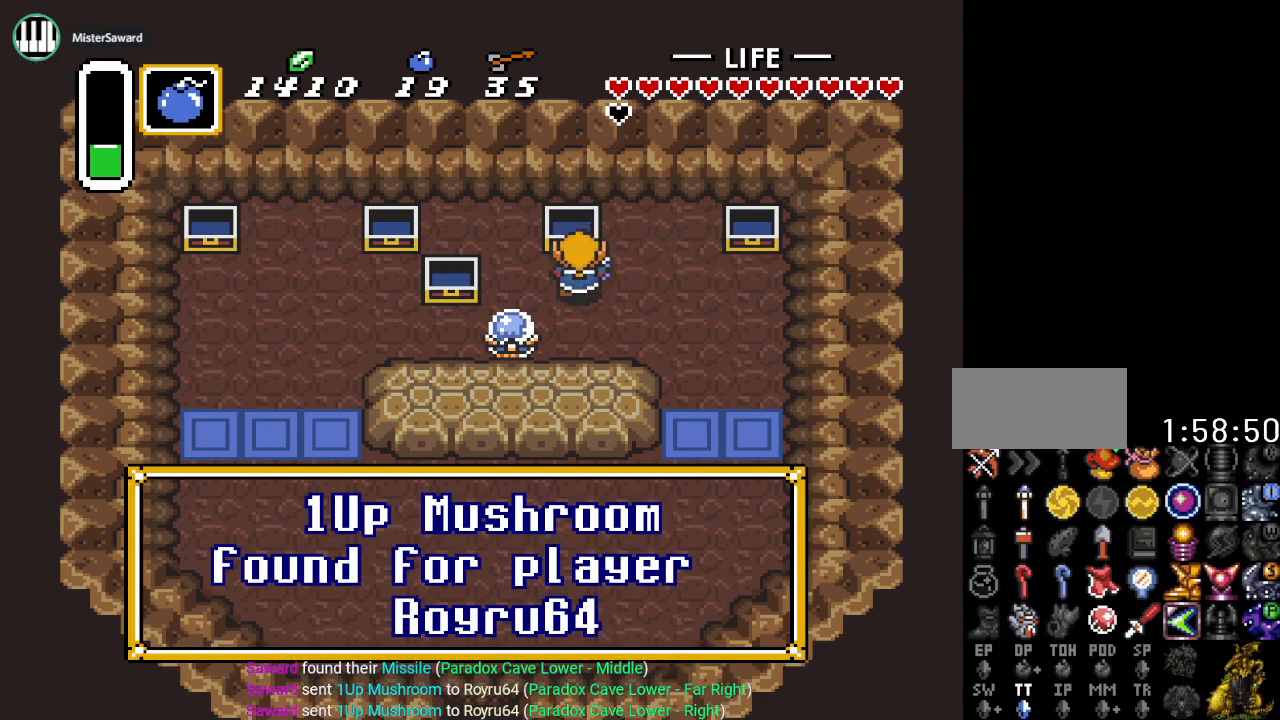
{"buttons": ["DPAD_RIGHT"], "events": [[351, "DPAD_RIGHT", "down"]]}
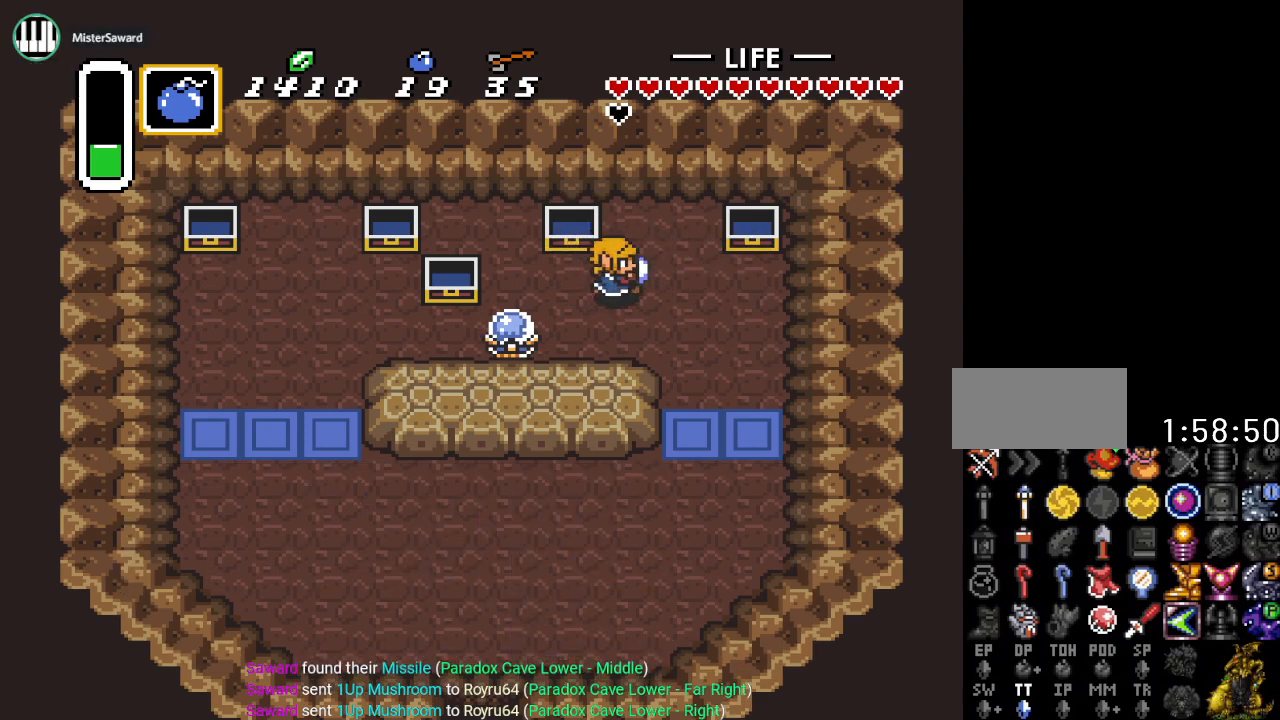
{"buttons": ["DPAD_DOWN"], "events": [[217, "DPAD_DOWN", "down"], [500, "DPAD_RIGHT", "up"]]}
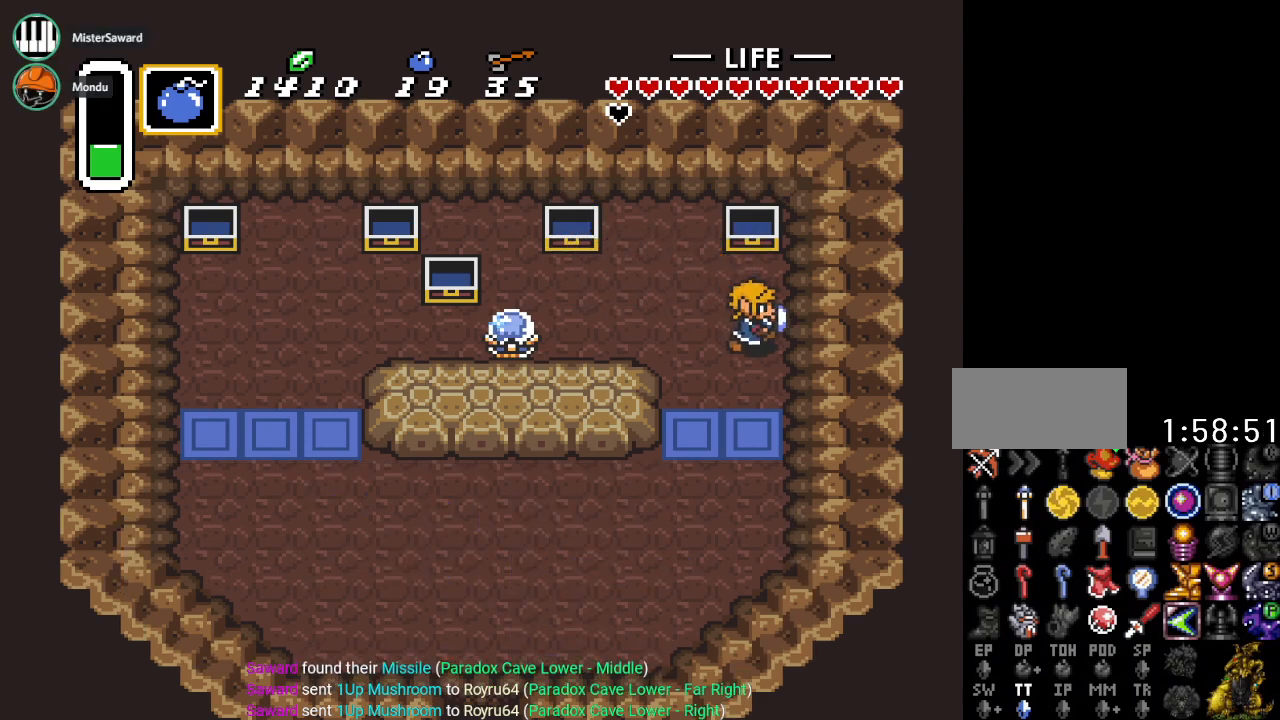
{"buttons": ["DPAD_DOWN", "DPAD_LEFT"], "events": [[501, "DPAD_LEFT", "down"]]}
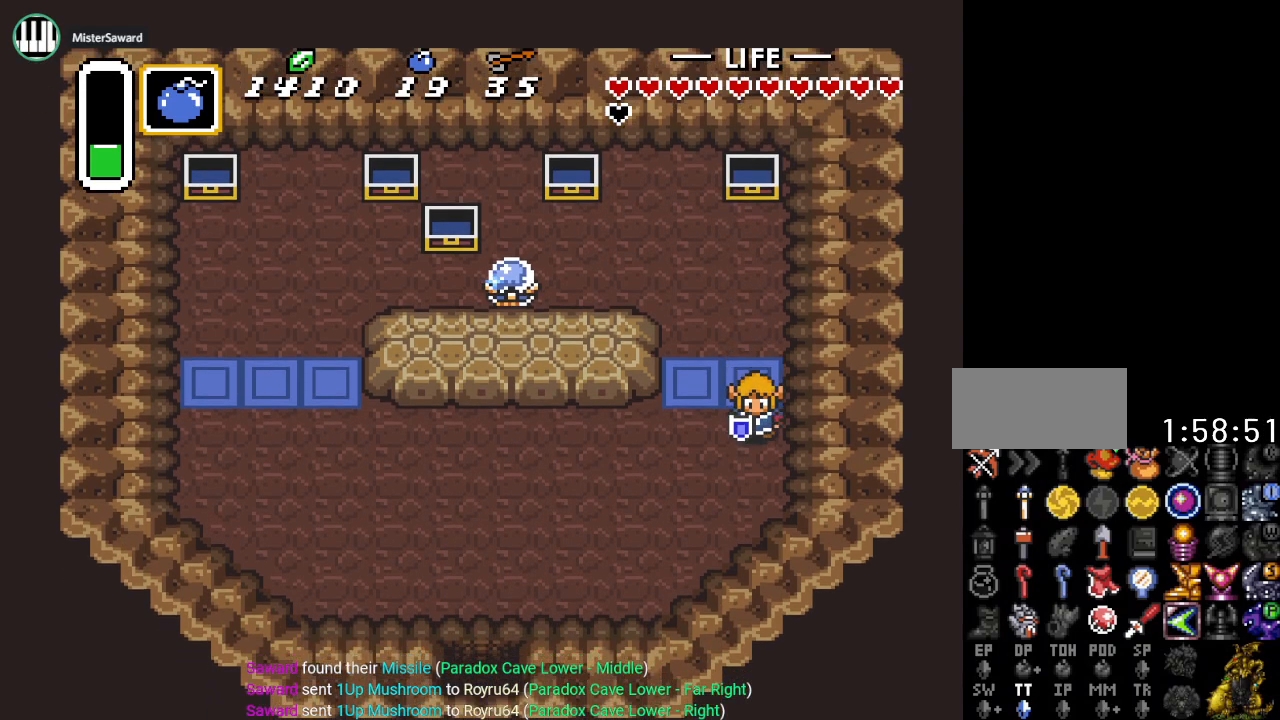
{"buttons": ["DPAD_DOWN", "DPAD_LEFT"], "events": []}
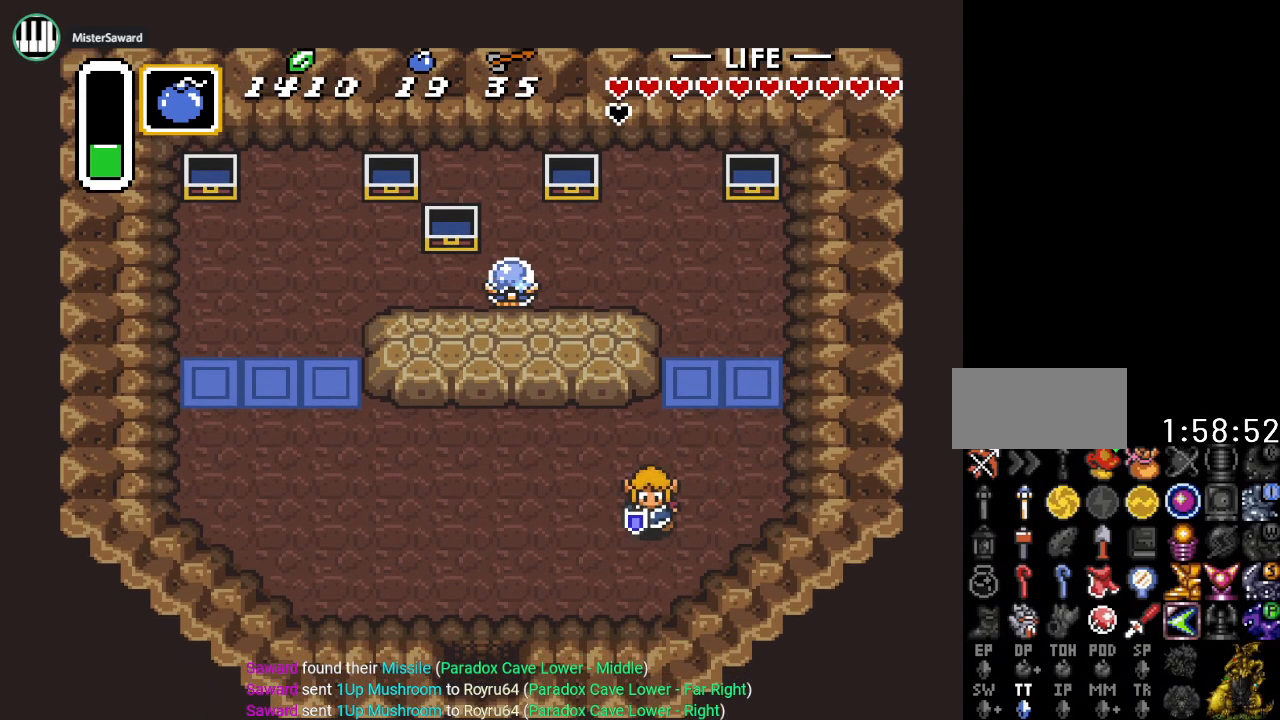
{"buttons": [], "events": [[167, "DPAD_DOWN", "up"], [451, "DPAD_LEFT", "up"]]}
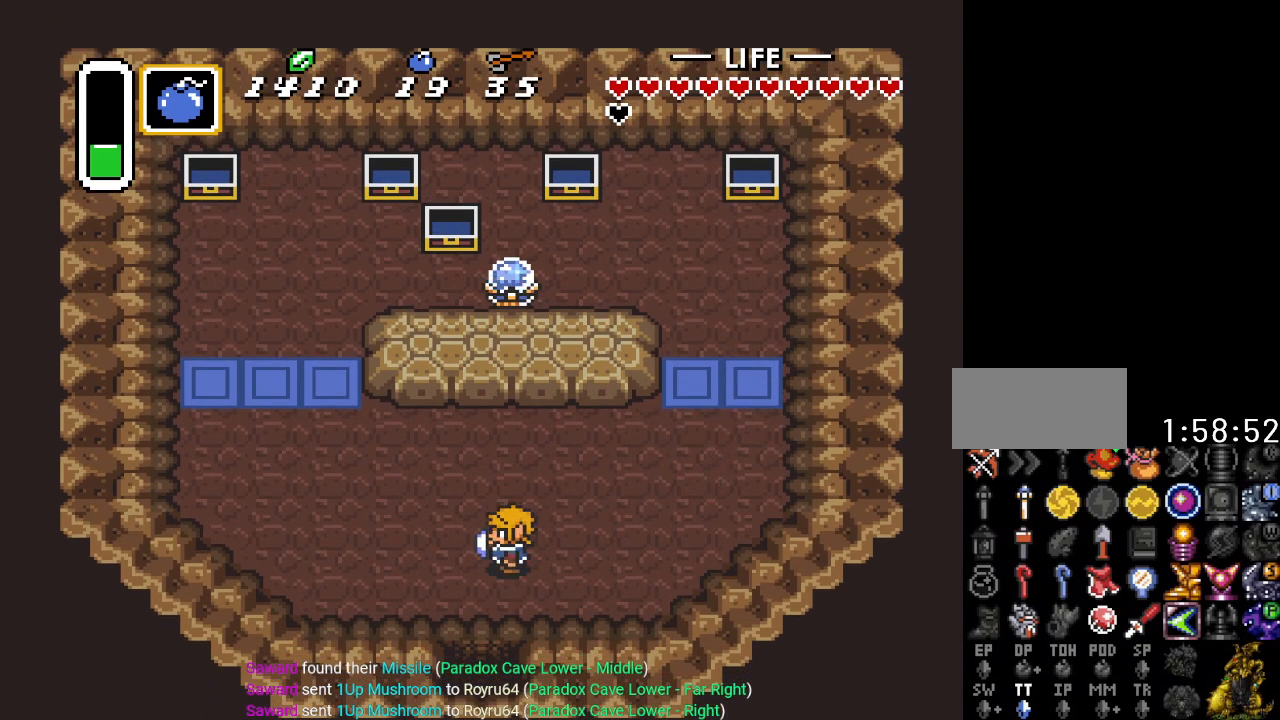
{"buttons": [], "events": [[200, "SELECT", "down"], [417, "SELECT", "up"]]}
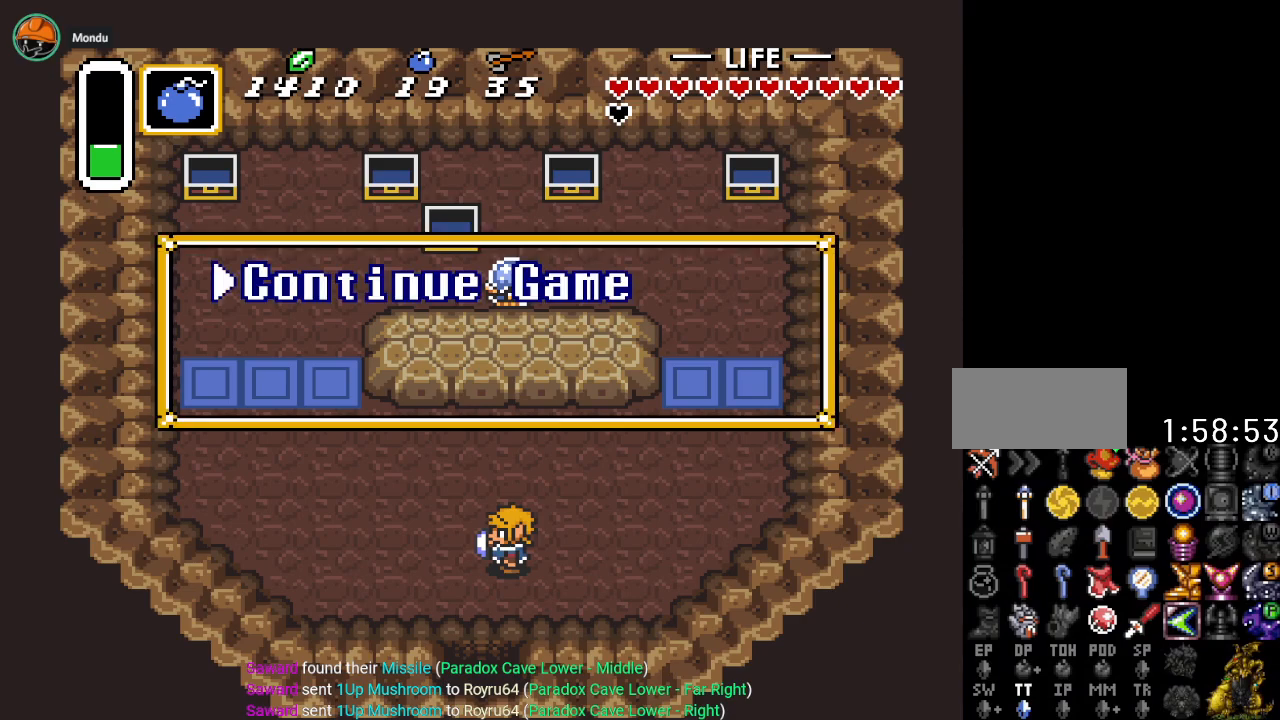
{"buttons": [], "events": []}
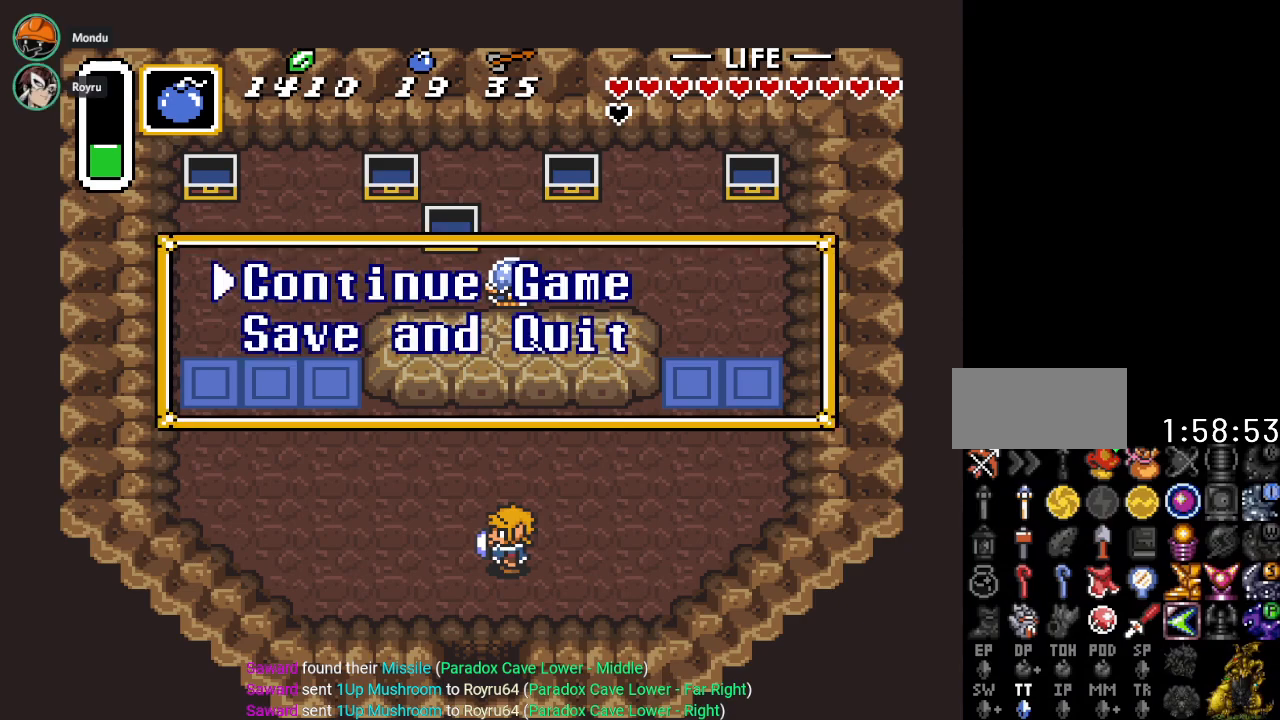
{"buttons": [], "events": [[267, "DPAD_DOWN", "down"], [367, "DPAD_DOWN", "up"]]}
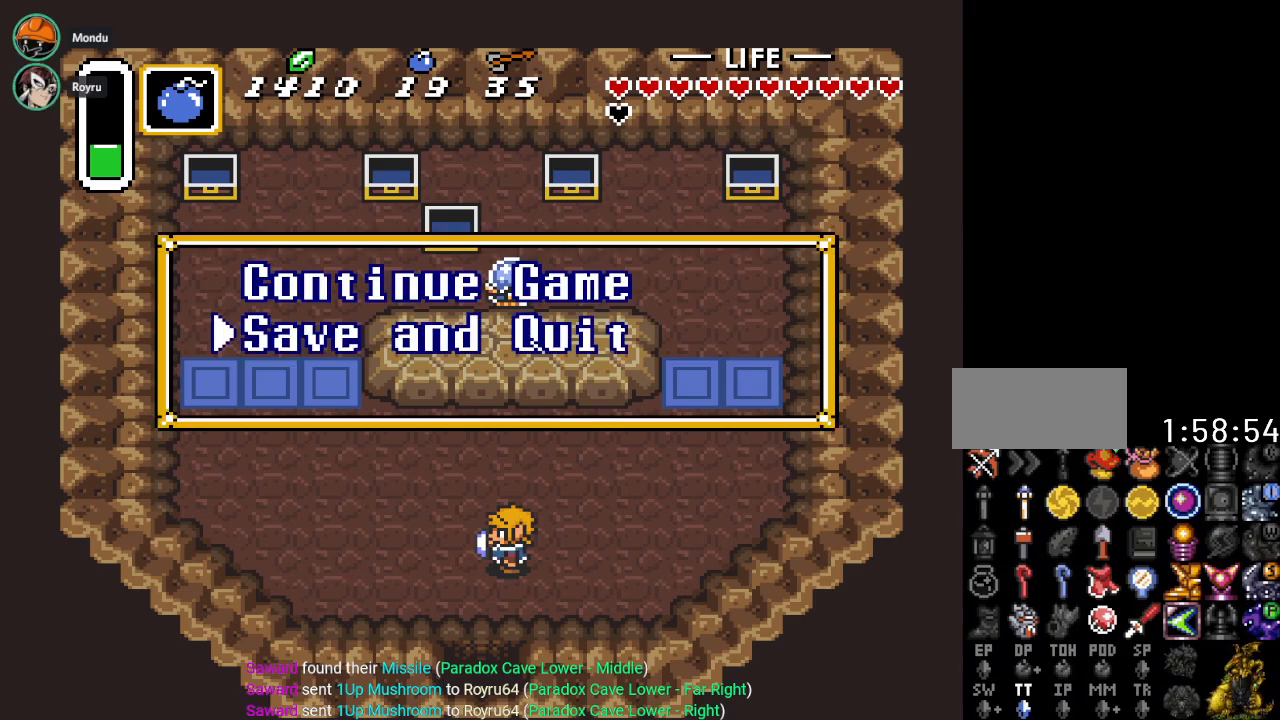
{"buttons": [], "events": [[117, "A", "down"], [284, "A", "up"]]}
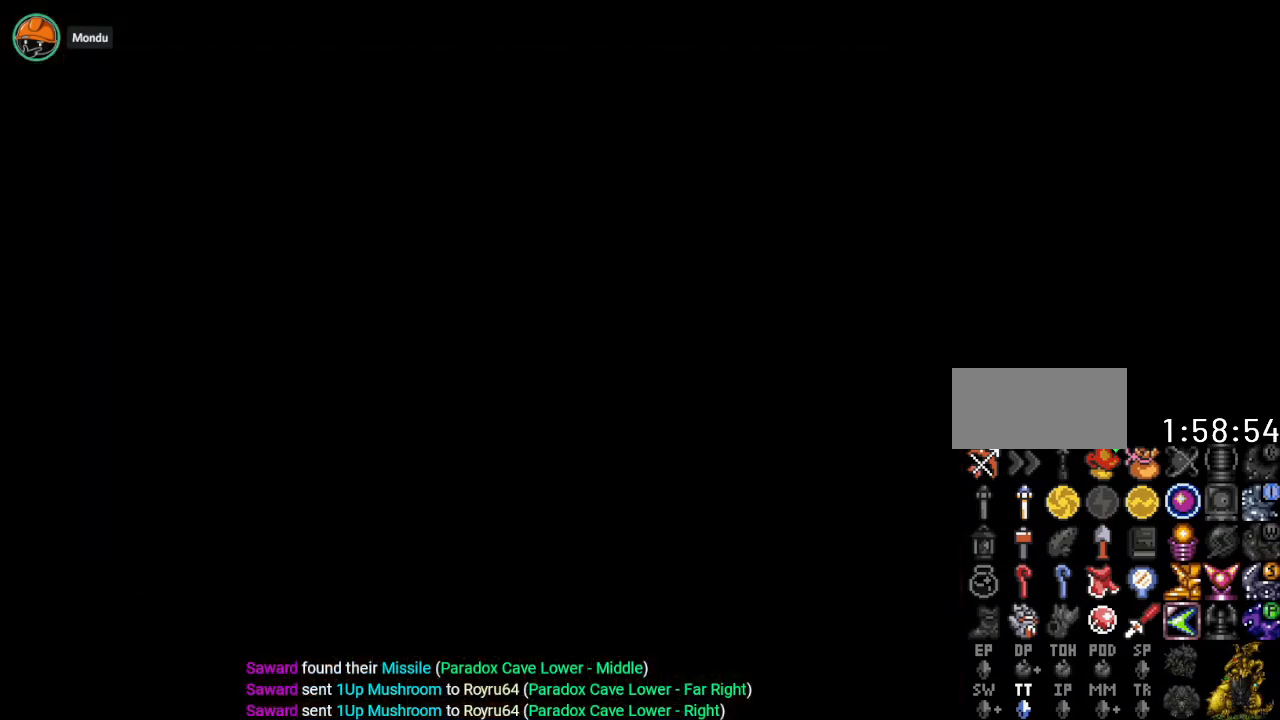
{"buttons": [], "events": []}
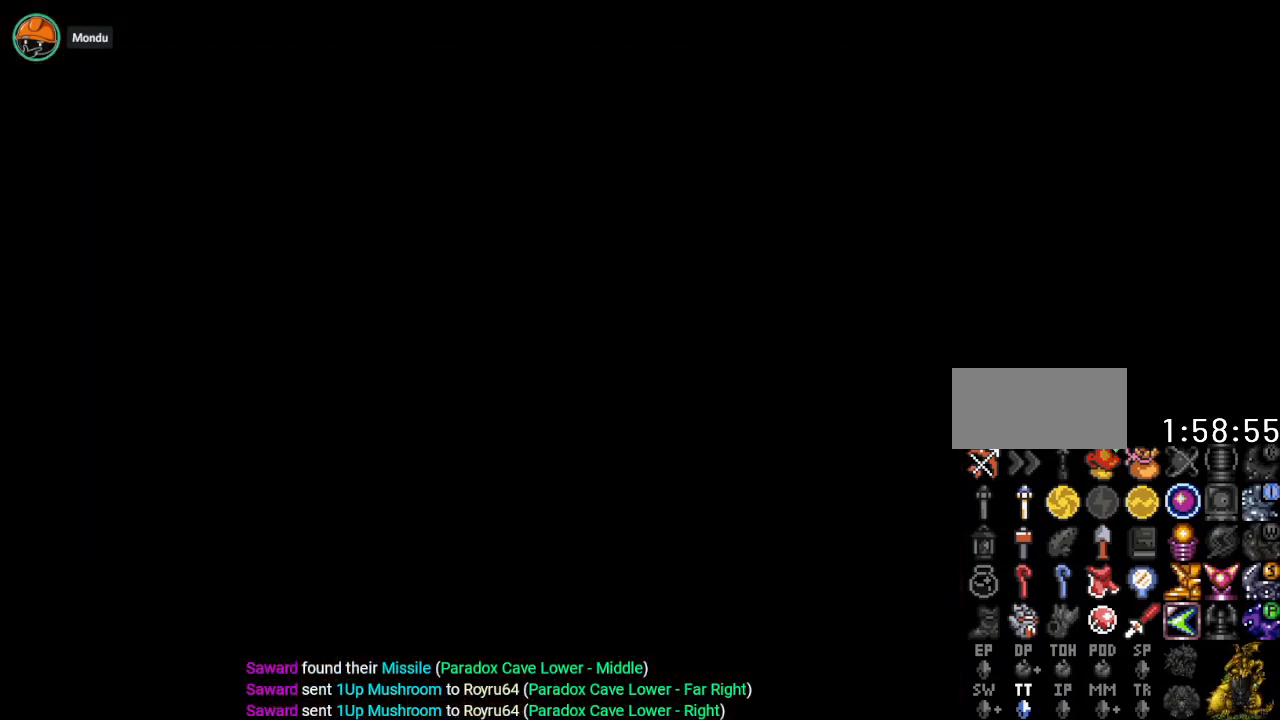
{"buttons": [], "events": []}
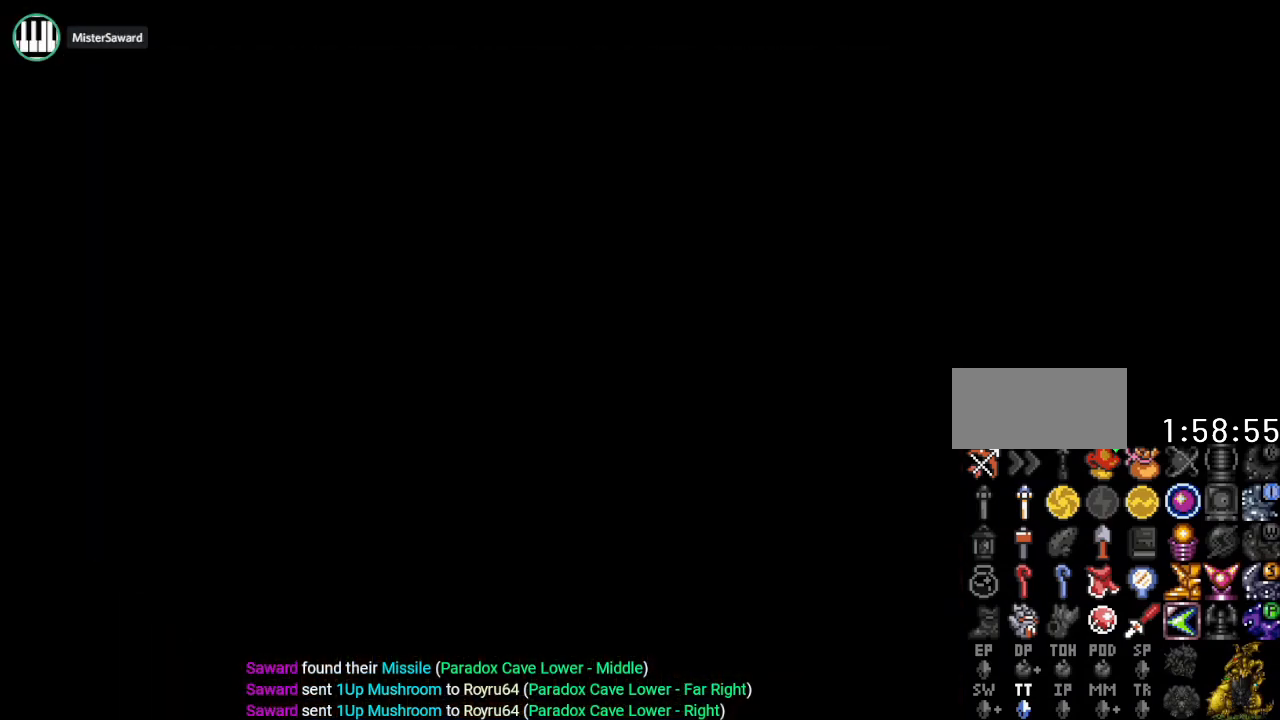
{"buttons": [], "events": []}
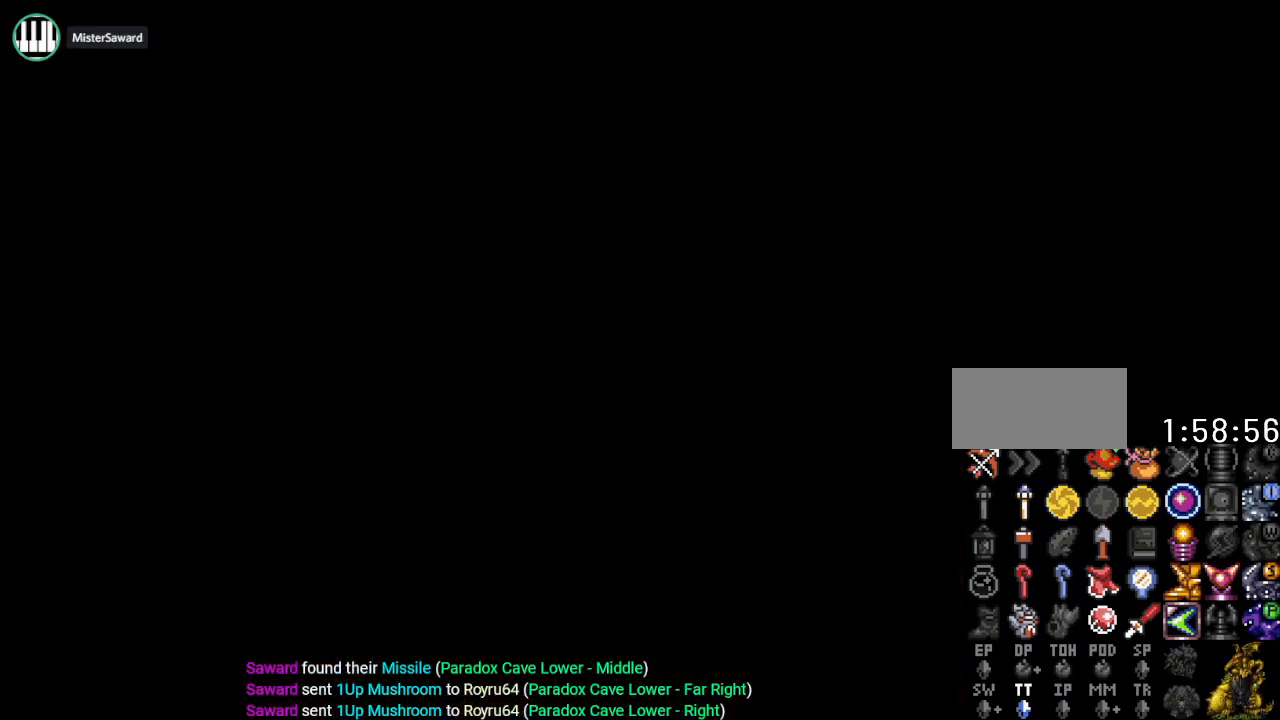
{"buttons": [], "events": []}
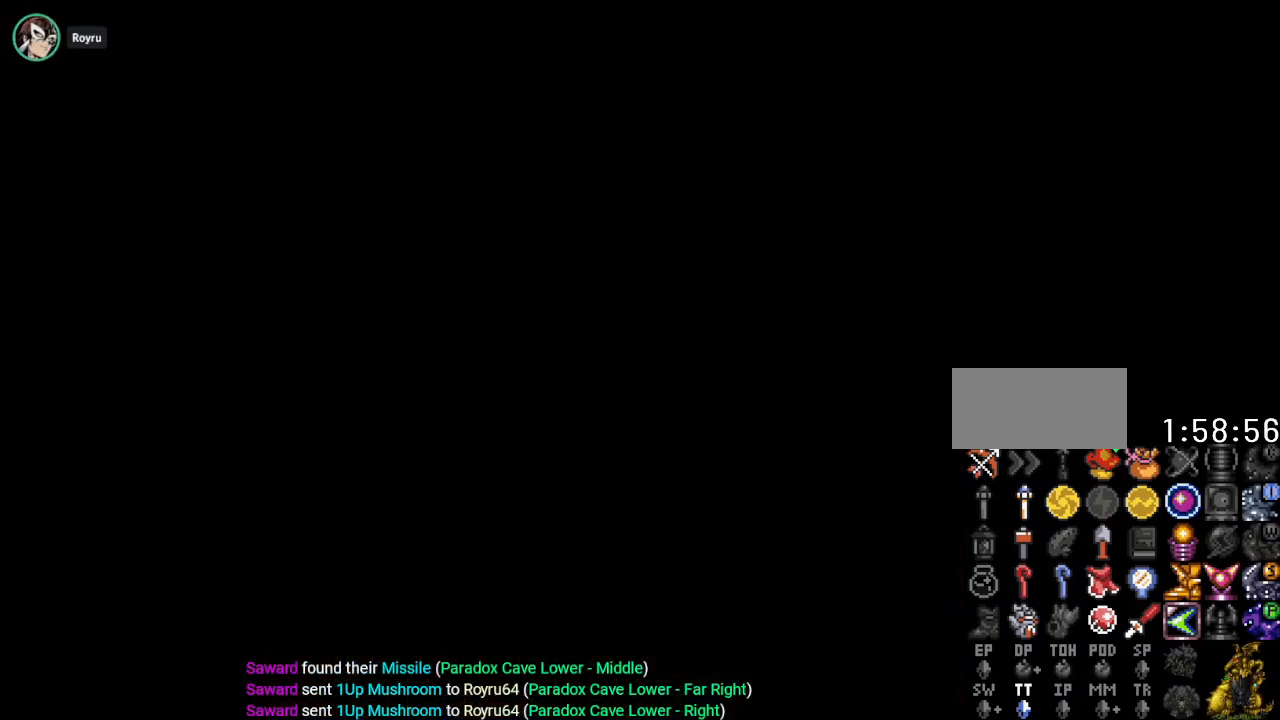
{"buttons": [], "events": []}
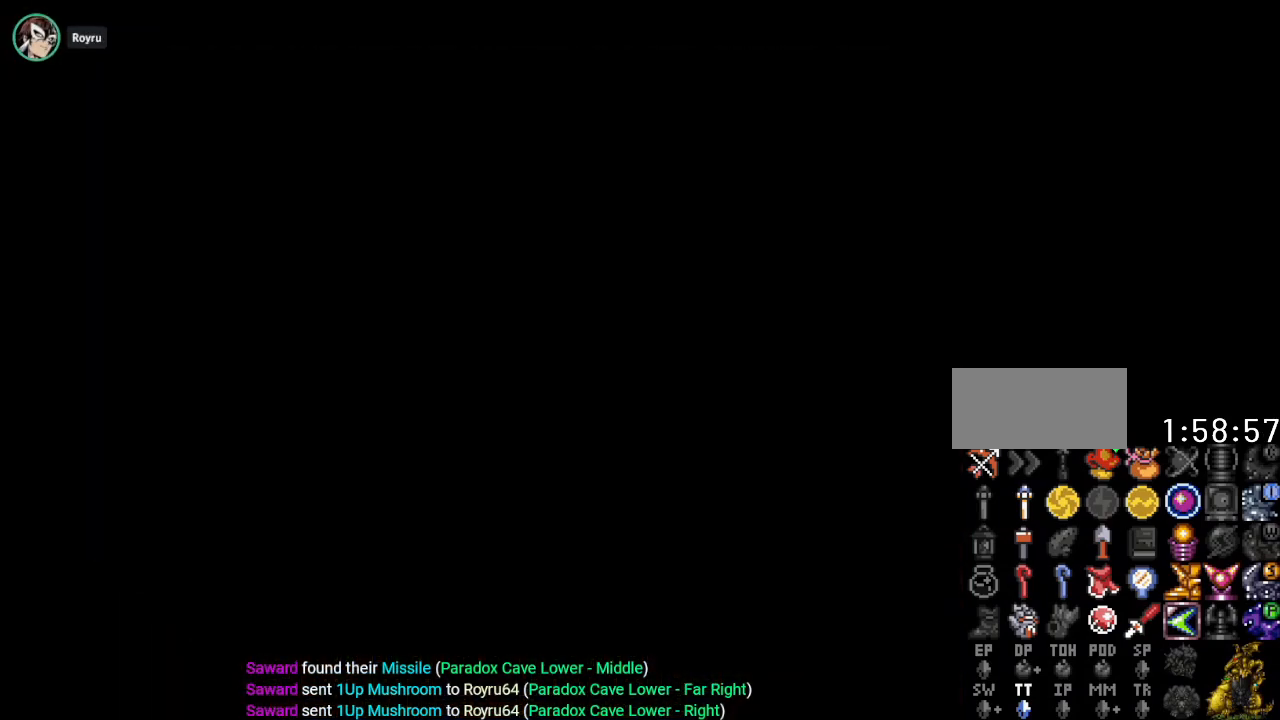
{"buttons": [], "events": []}
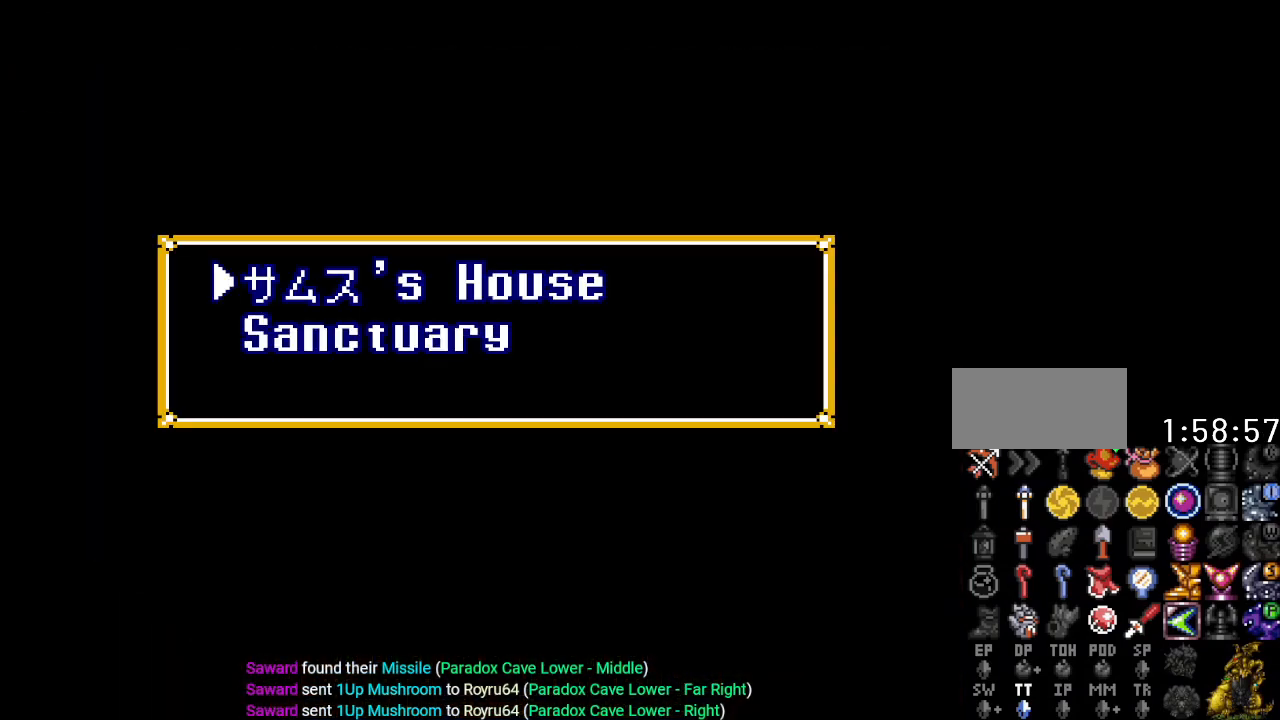
{"buttons": [], "events": []}
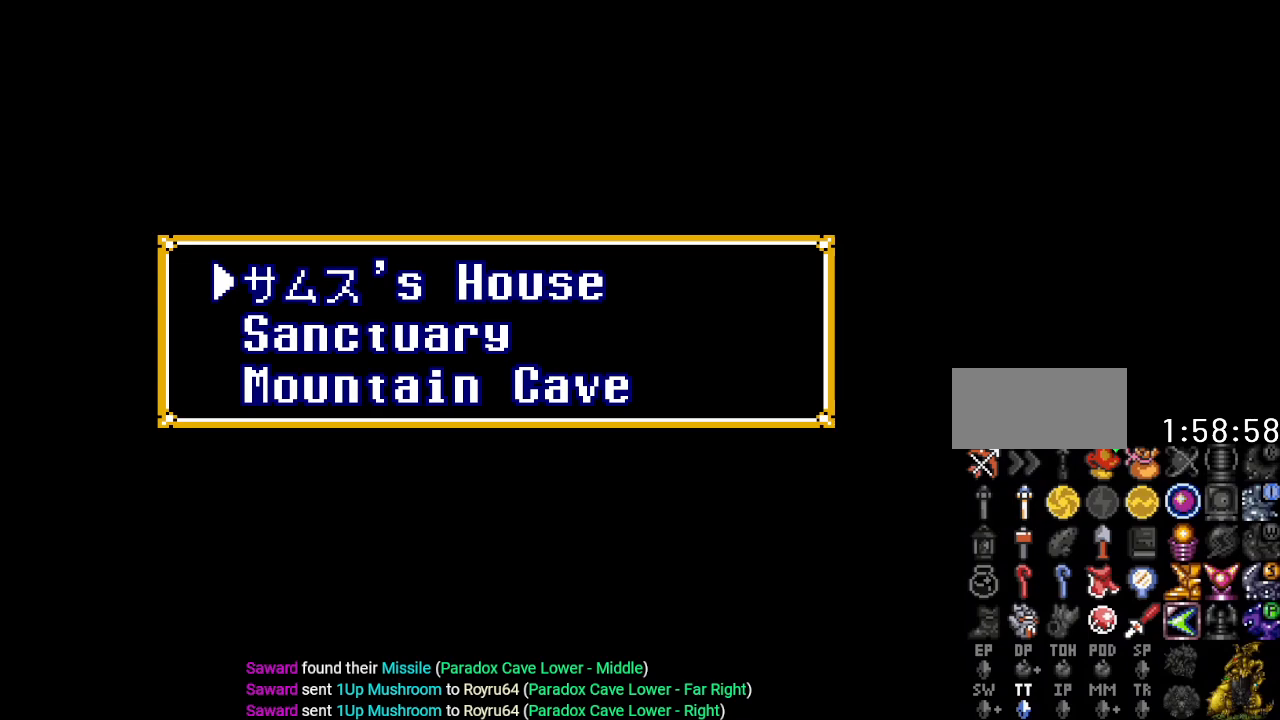
{"buttons": ["DPAD_DOWN"], "events": [[101, "DPAD_DOWN", "down"], [234, "DPAD_DOWN", "up"], [484, "DPAD_DOWN", "down"]]}
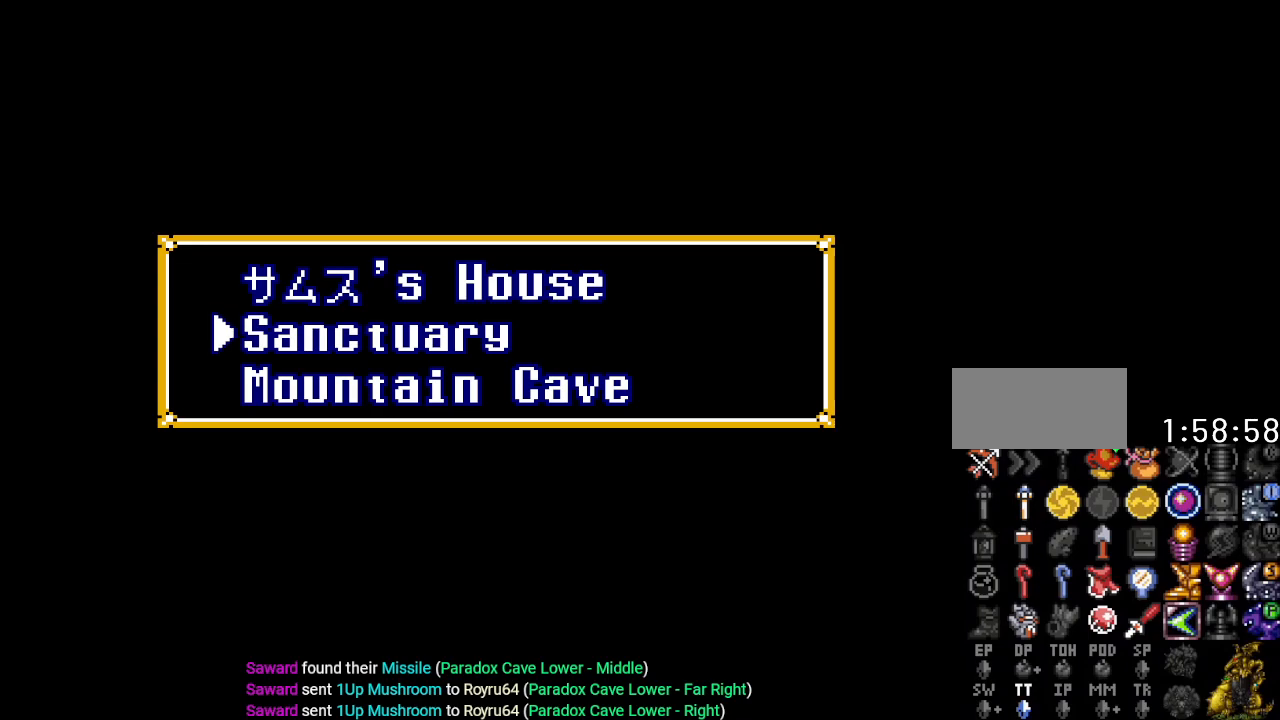
{"buttons": [], "events": [[117, "DPAD_DOWN", "up"], [367, "A", "down"], [450, "A", "up"]]}
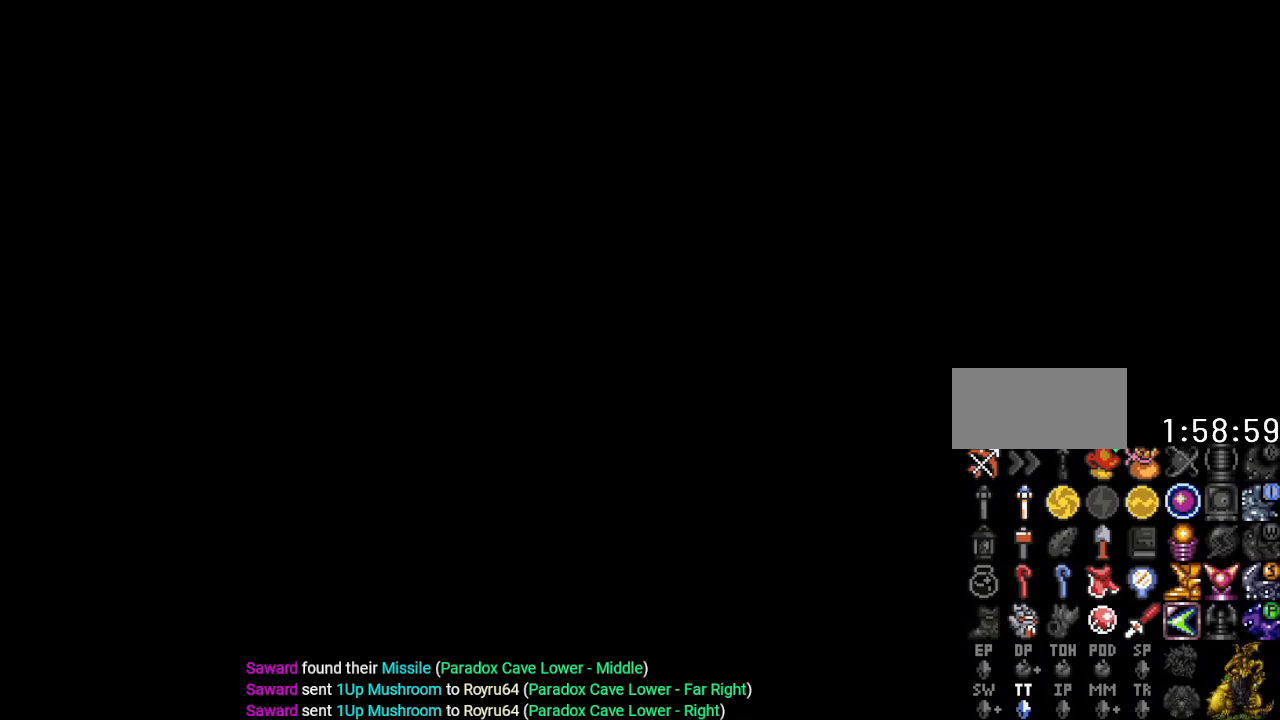
{"buttons": [], "events": []}
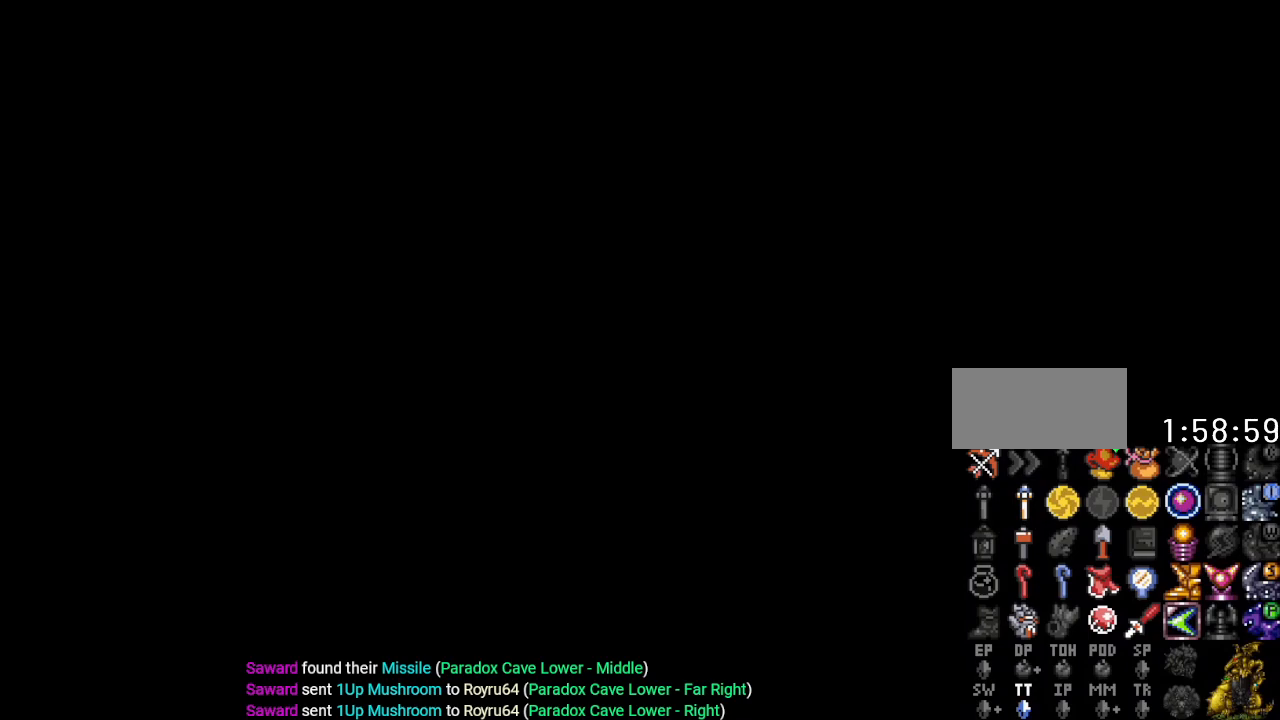
{"buttons": [], "events": []}